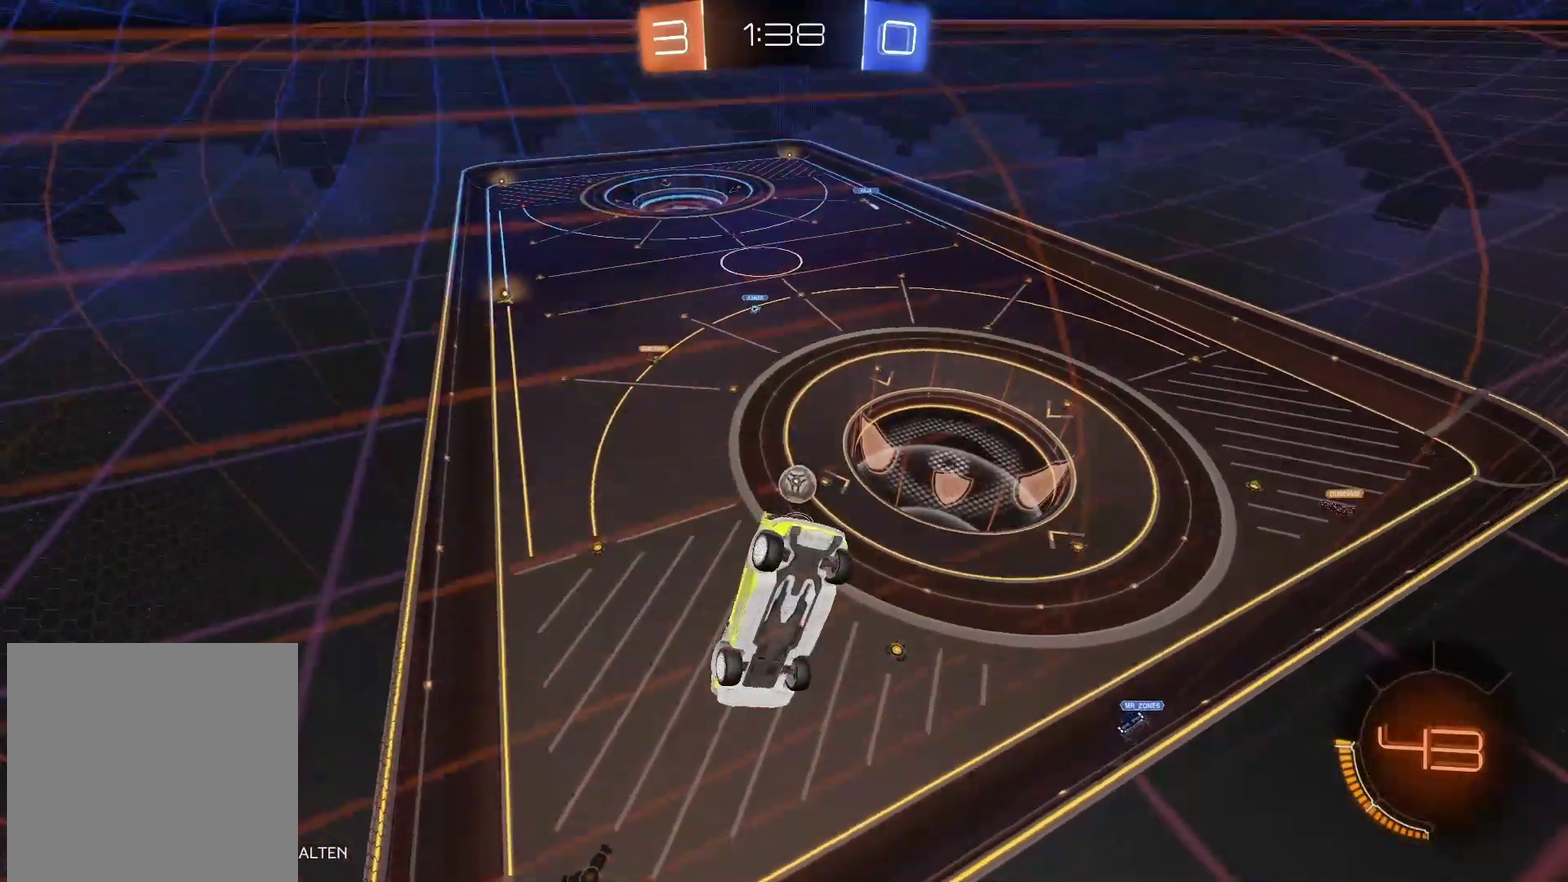
Gameplay with a controller (Xbox layout); each line is a JSON object with the inputs held at the frame after it. "events" lists button and stick changes between this image and that frame as [ms after this image, input, new state], when the widget could be followed in between.
{"buttons": ["R2"], "left_stick": "center", "right_stick": "center", "events": [[83, "left_stick", "center"]]}
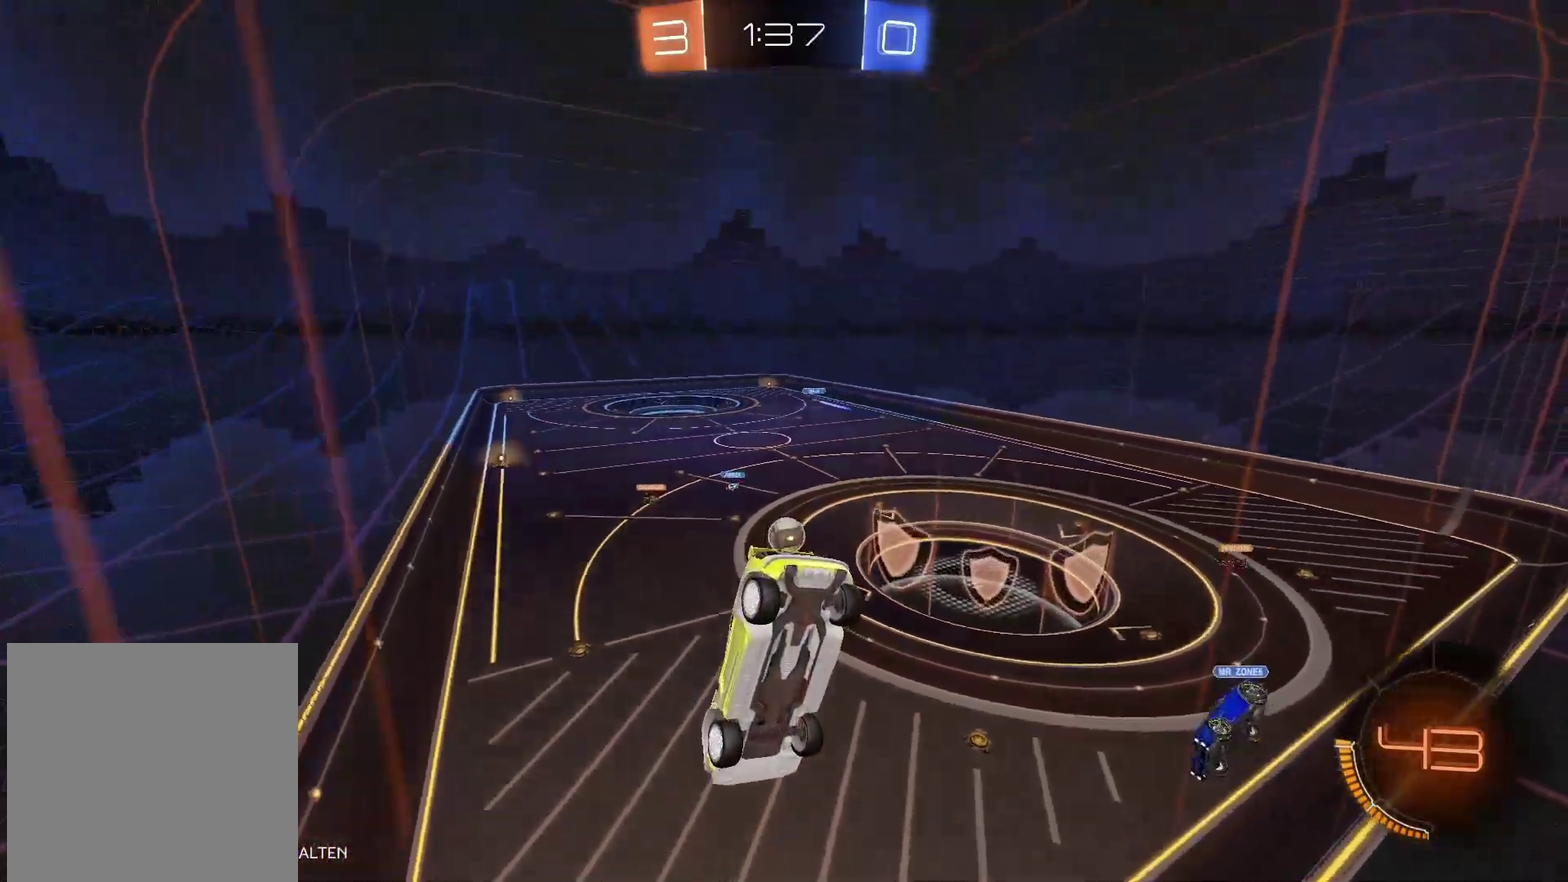
{"buttons": ["R2"], "left_stick": "right", "right_stick": "center", "events": [[333, "left_stick", "right"]]}
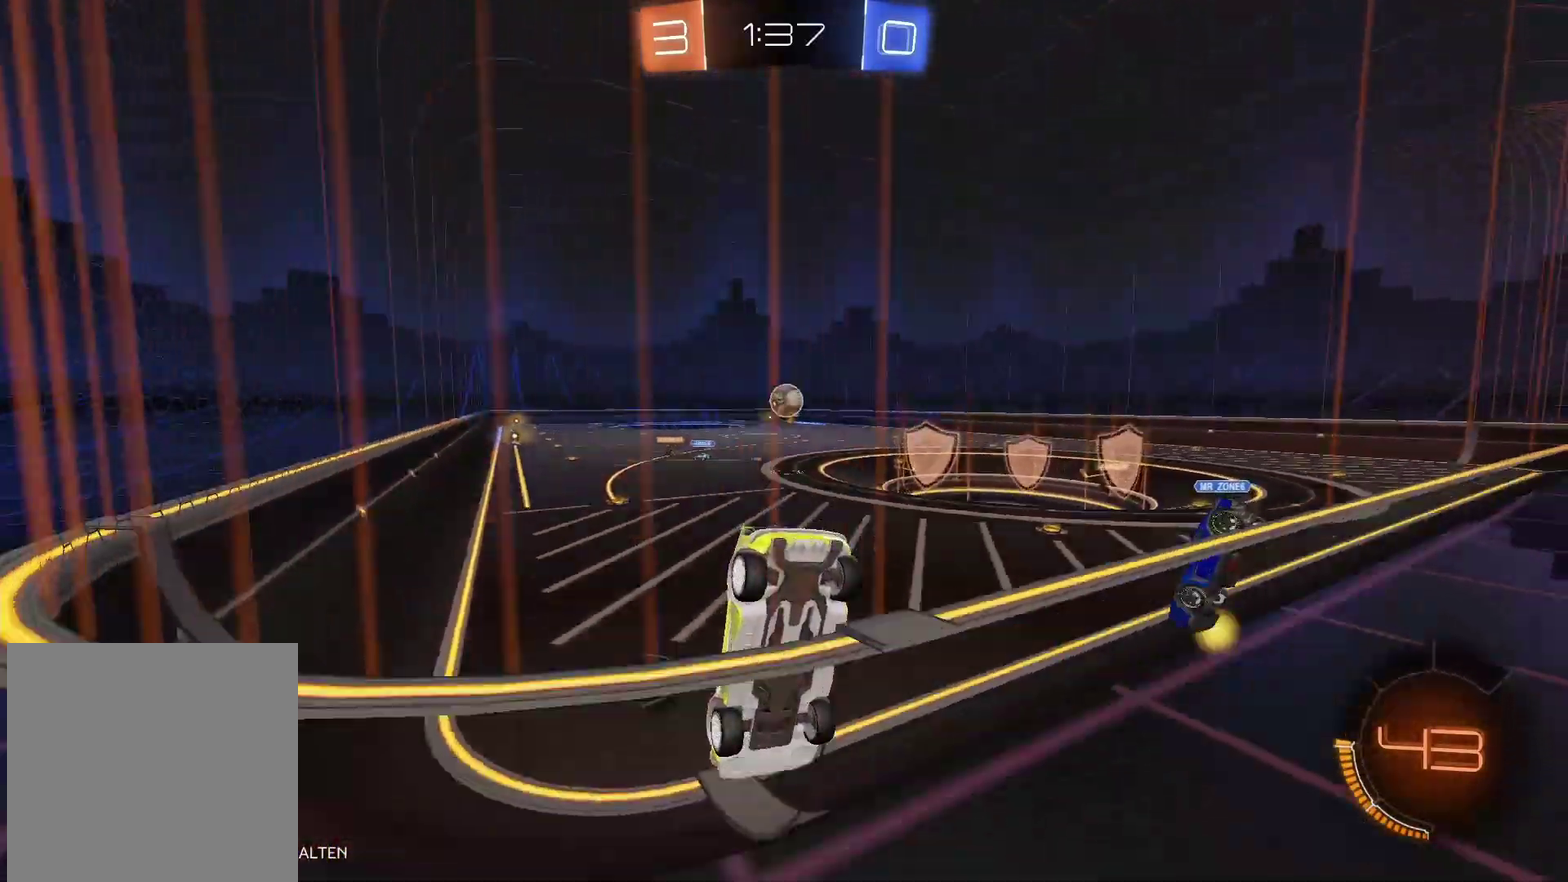
{"buttons": ["R2"], "left_stick": "right", "right_stick": "center", "events": [[133, "left_stick", "center"], [283, "left_stick", "right"]]}
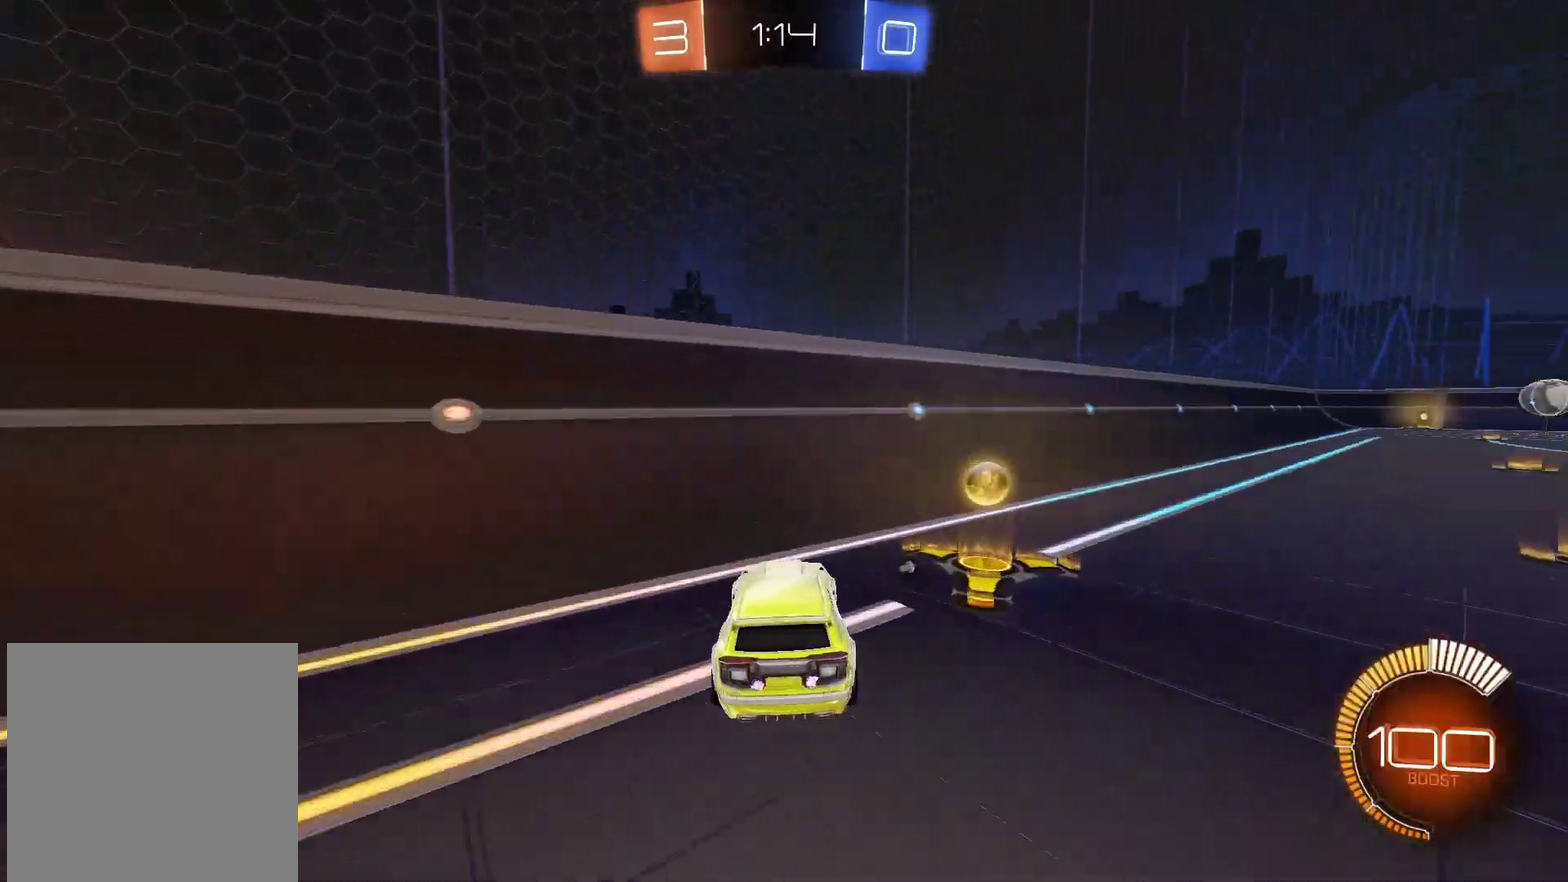
{"buttons": ["R2"], "left_stick": "right", "right_stick": "center", "events": []}
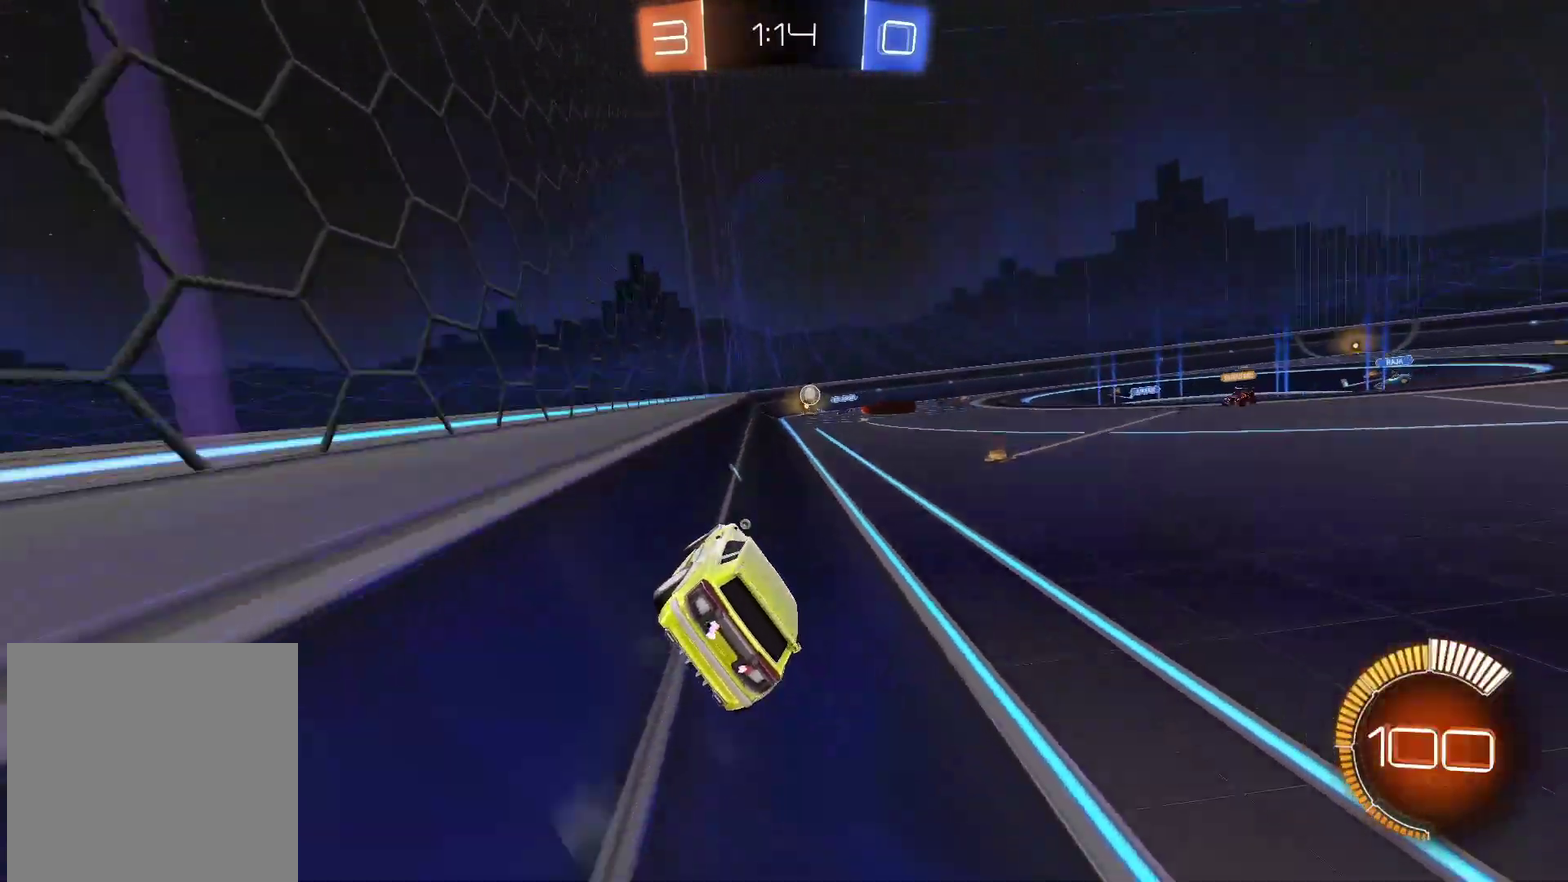
{"buttons": ["R2"], "left_stick": "center", "right_stick": "center", "events": [[300, "Y", "down"], [383, "left_stick", "center"], [450, "Y", "up"]]}
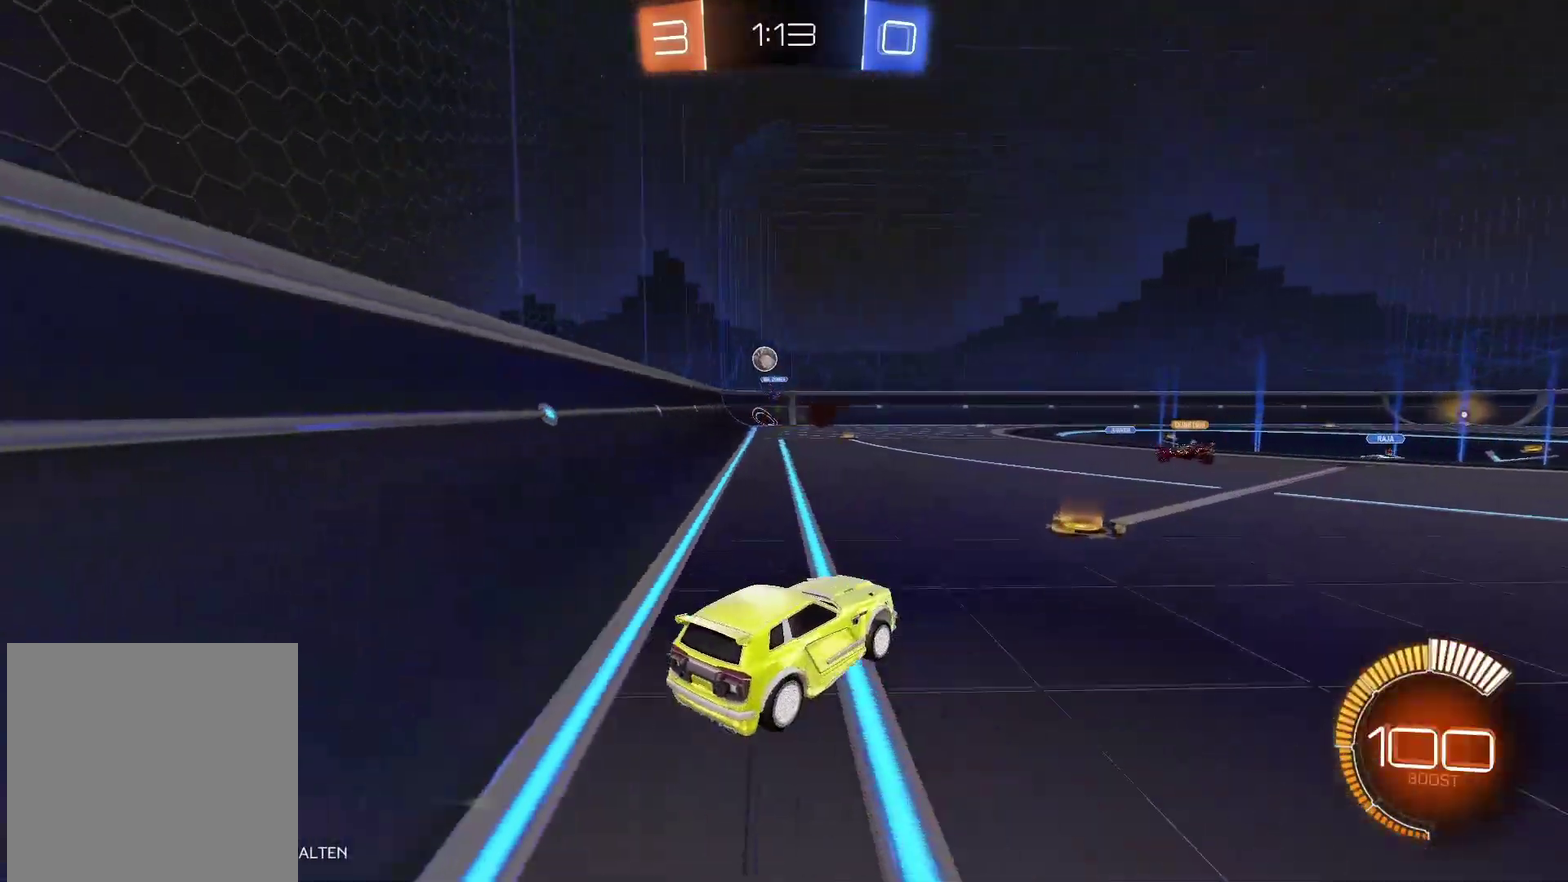
{"buttons": [], "left_stick": "center", "right_stick": "center", "events": [[217, "left_stick", "right"], [417, "R2", "up"], [467, "left_stick", "center"]]}
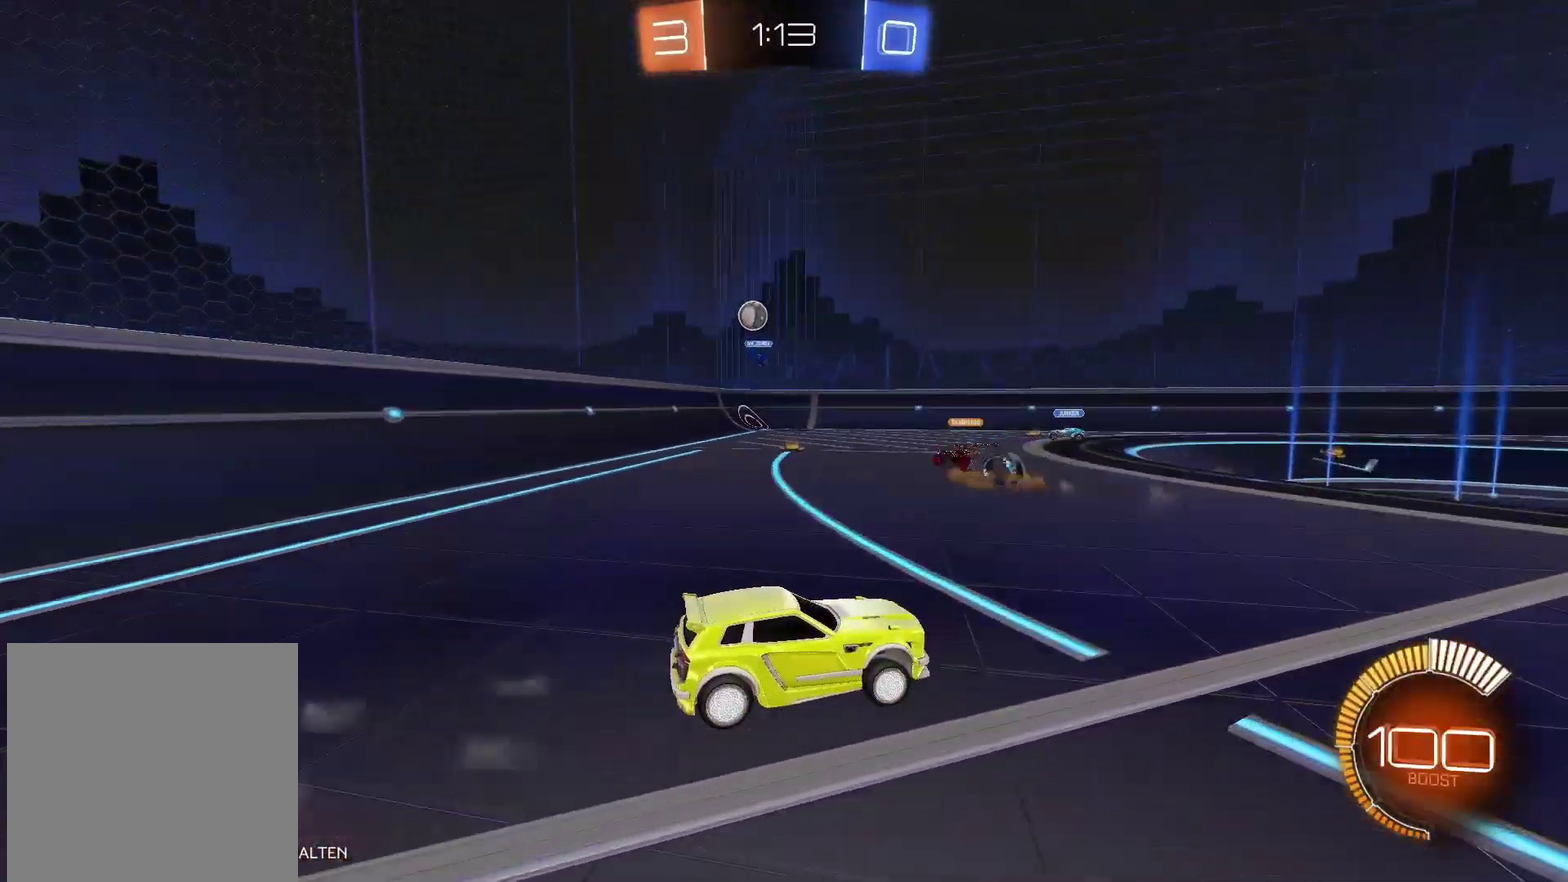
{"buttons": ["R2"], "left_stick": "right", "right_stick": "center", "events": [[67, "left_stick", "right"], [283, "R2", "down"]]}
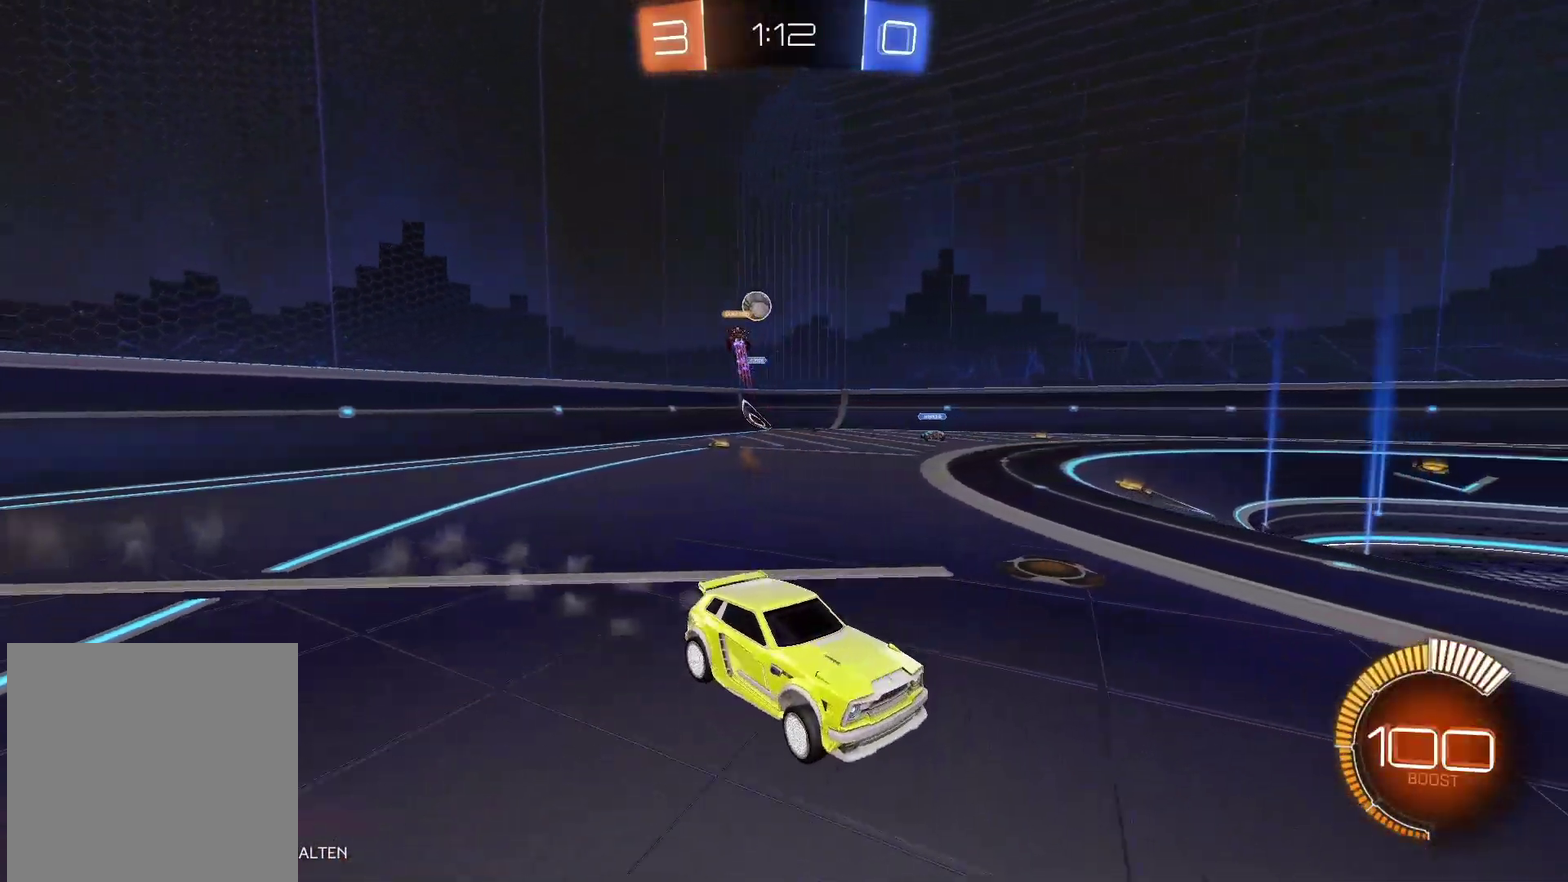
{"buttons": [], "left_stick": "right", "right_stick": "center", "events": [[250, "left_stick", "center"], [367, "R2", "up"], [483, "left_stick", "right"]]}
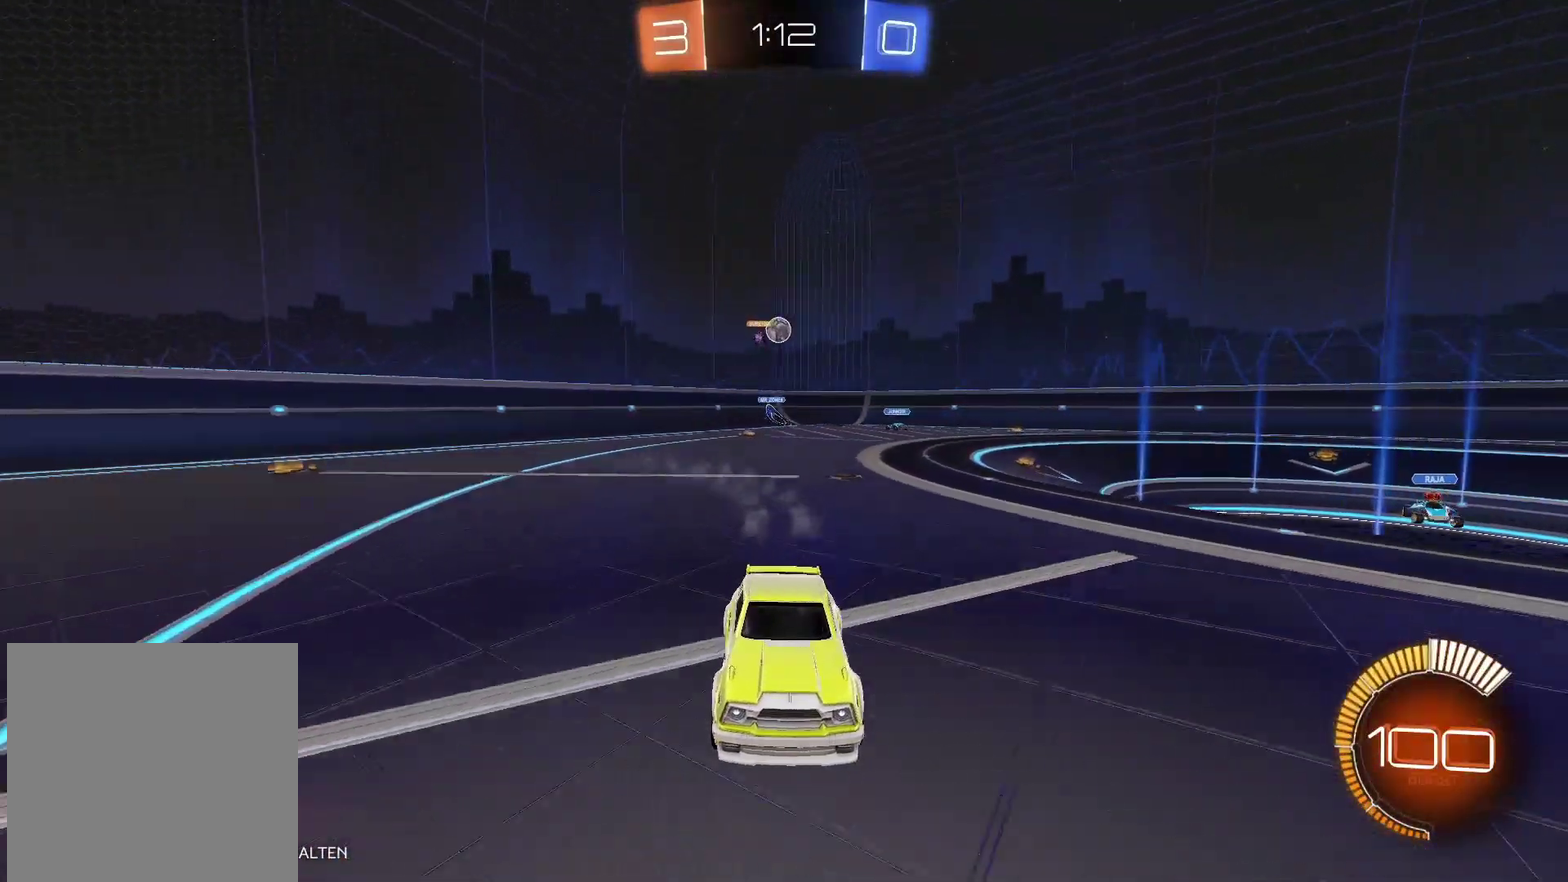
{"buttons": ["R2"], "left_stick": "right", "right_stick": "center", "events": [[167, "R2", "down"]]}
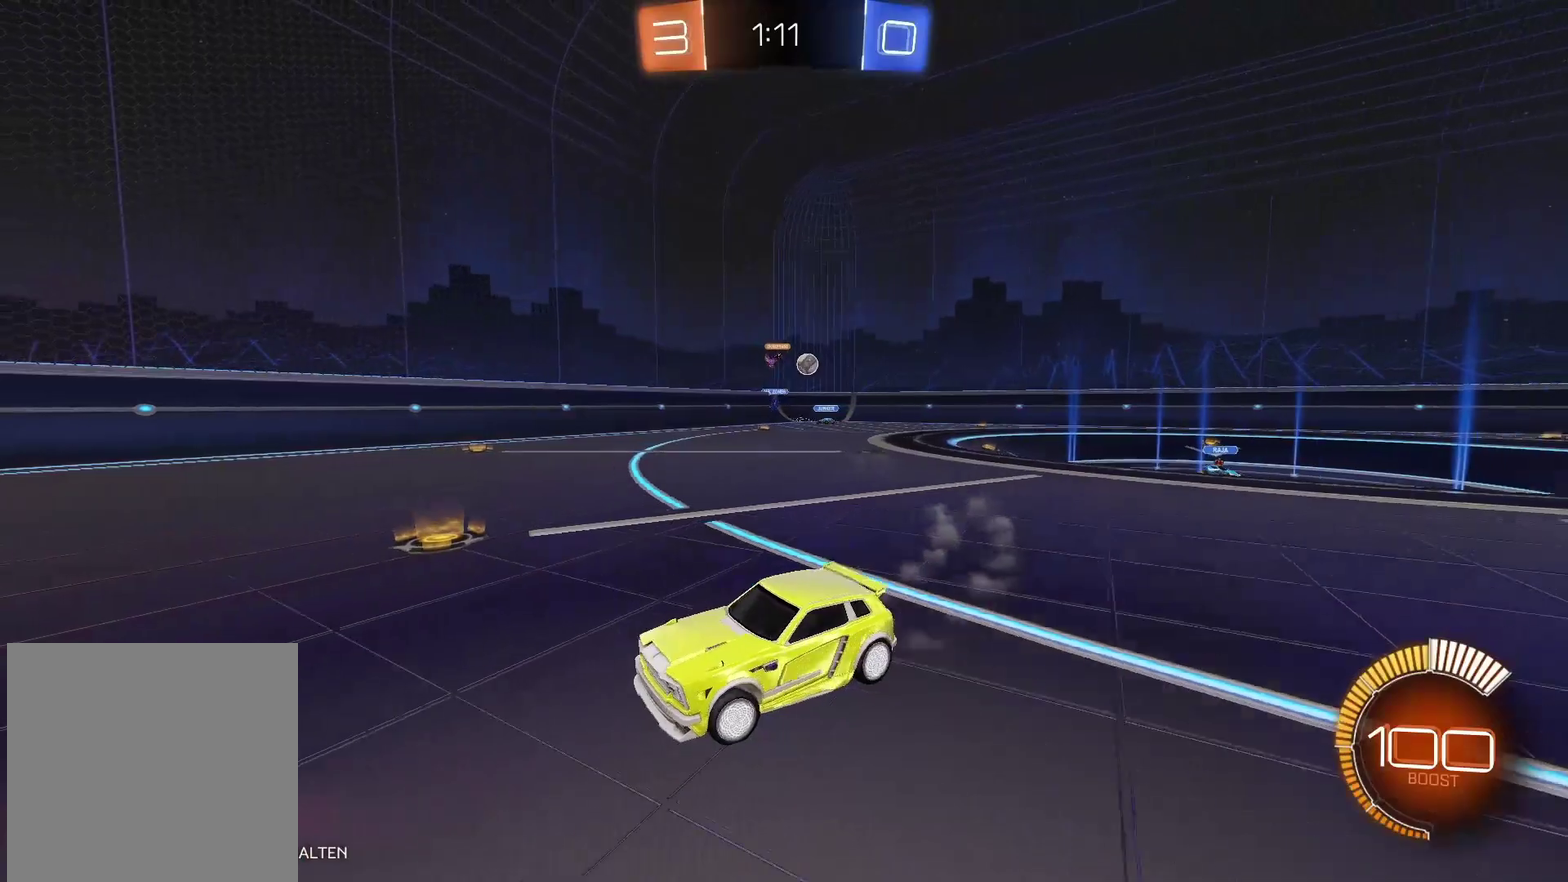
{"buttons": ["R2"], "left_stick": "right", "right_stick": "center", "events": []}
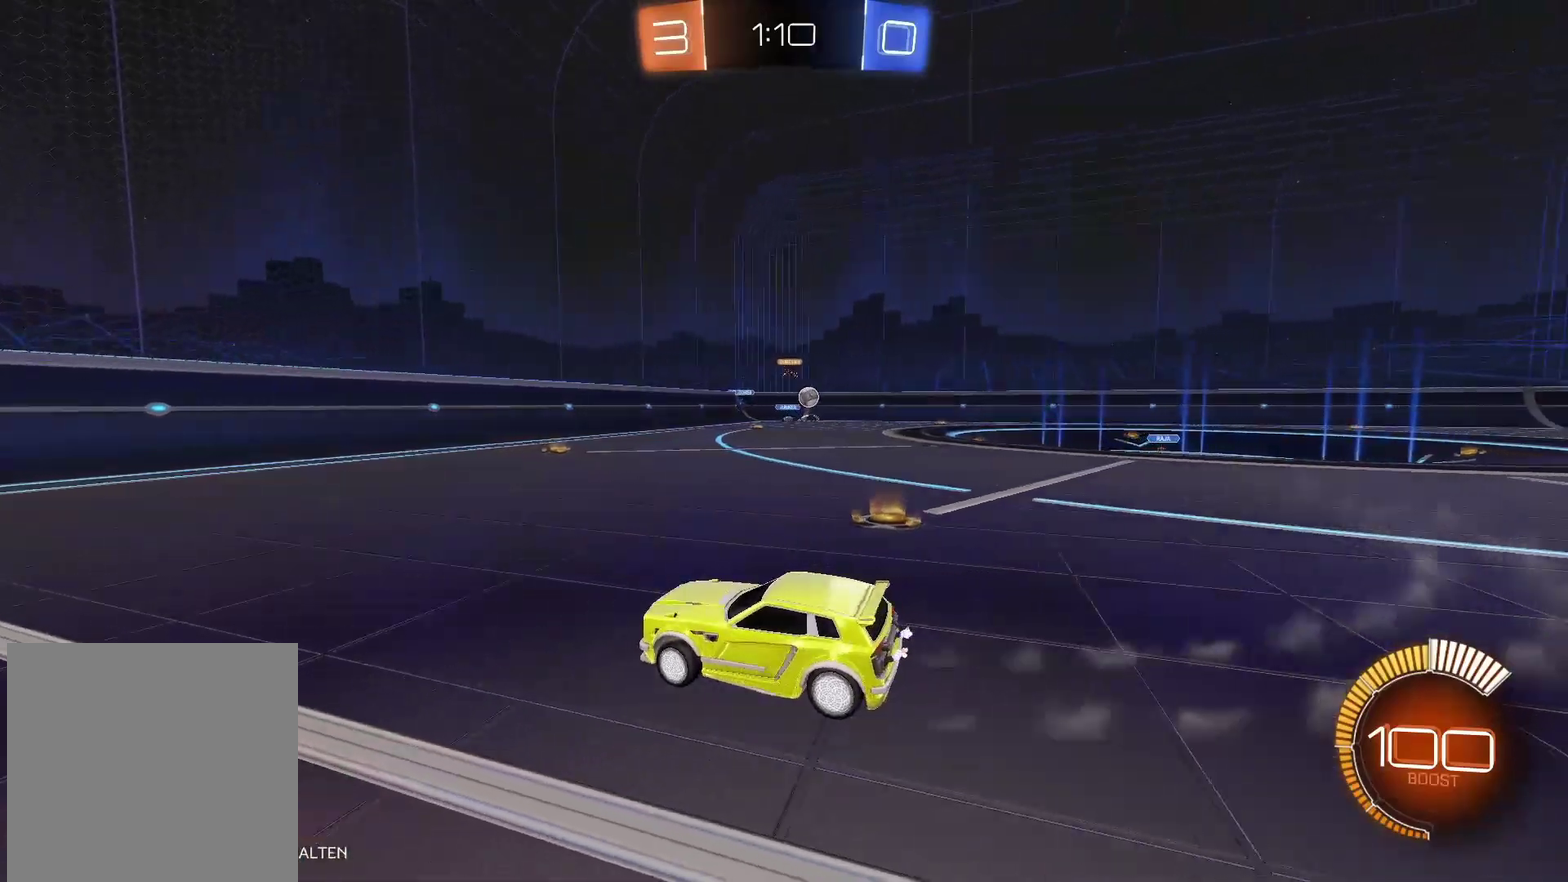
{"buttons": ["R2"], "left_stick": "right", "right_stick": "center", "events": []}
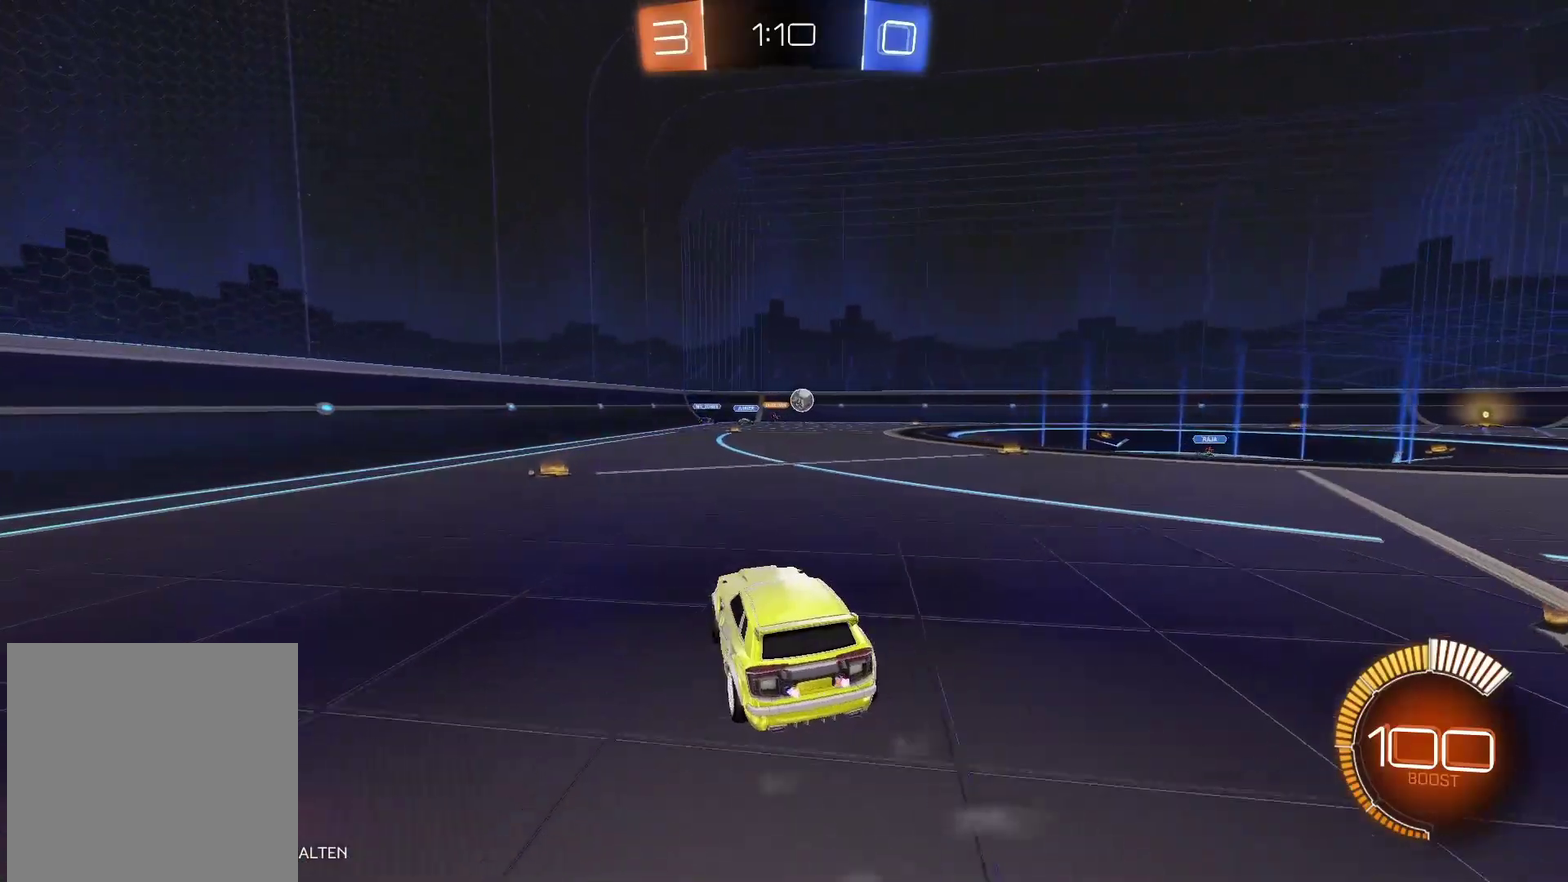
{"buttons": ["L2"], "left_stick": "center", "right_stick": "center", "events": [[250, "B", "down"], [317, "B", "up"], [367, "L2", "down"], [383, "R2", "up"], [400, "left_stick", "center"]]}
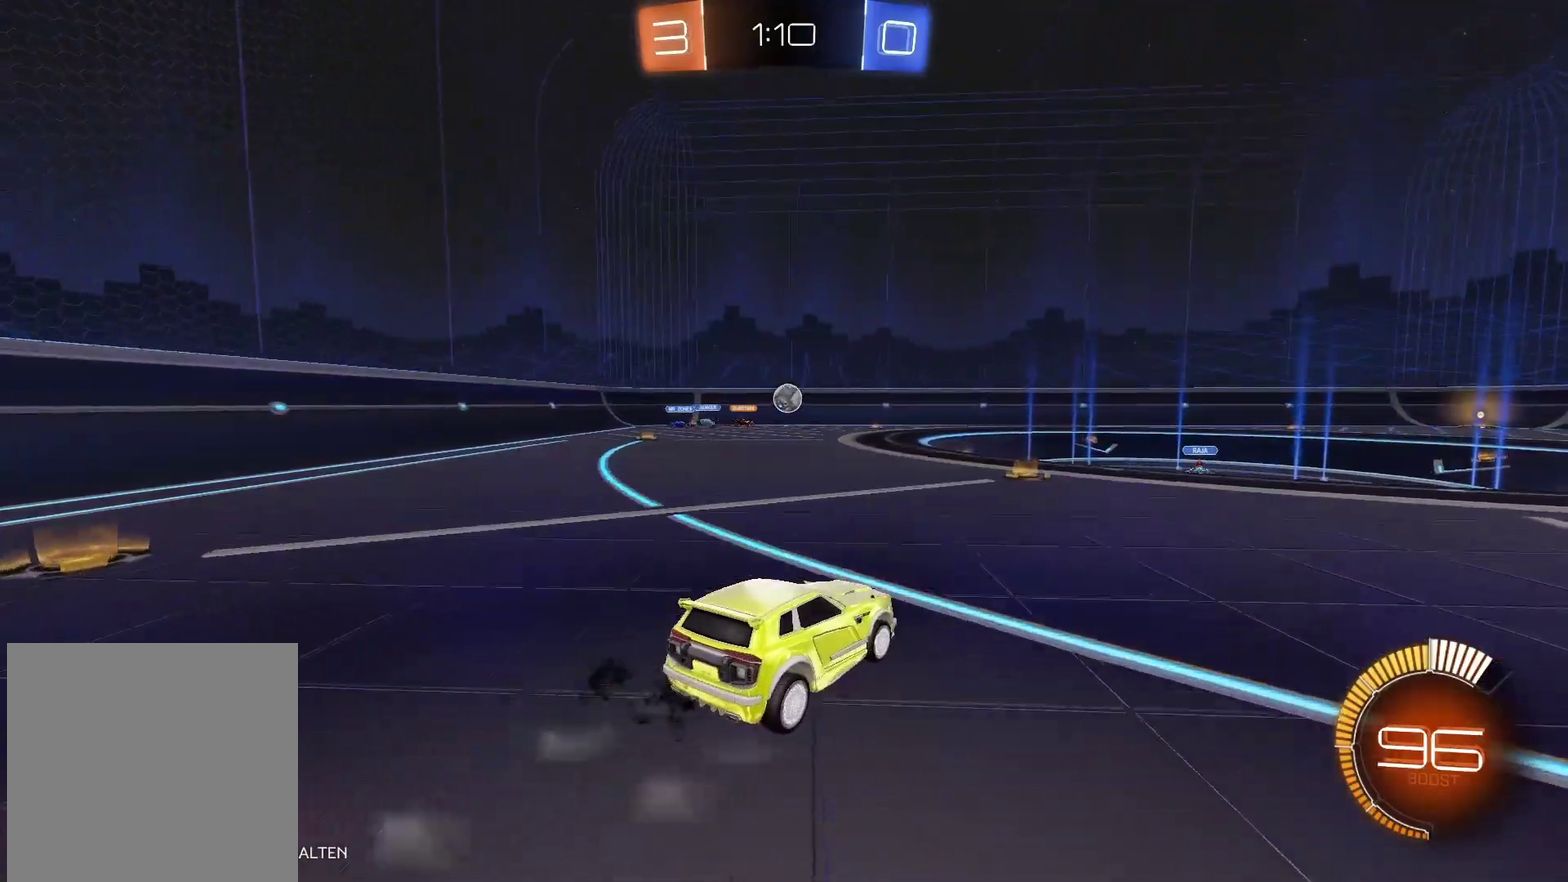
{"buttons": ["R2"], "left_stick": "right", "right_stick": "center", "events": [[33, "L2", "up"], [50, "left_stick", "right"], [117, "R2", "down"]]}
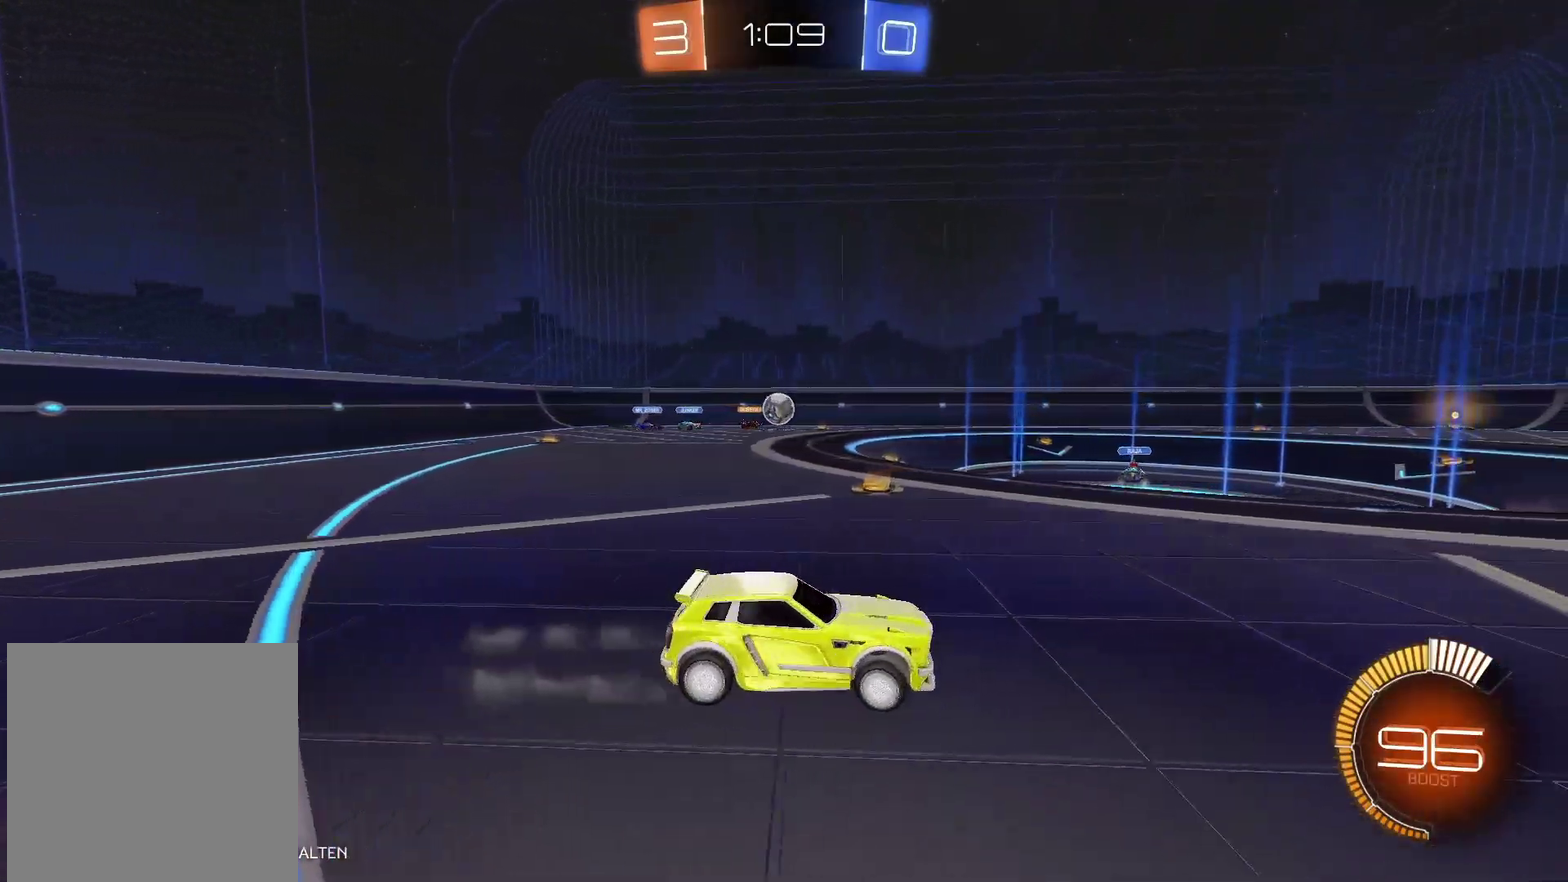
{"buttons": ["R2"], "left_stick": "center", "right_stick": "center", "events": [[167, "R2", "up"], [167, "left_stick", "center"], [217, "left_stick", "left"], [267, "left_stick", "down-left"], [367, "R2", "down"], [450, "left_stick", "center"]]}
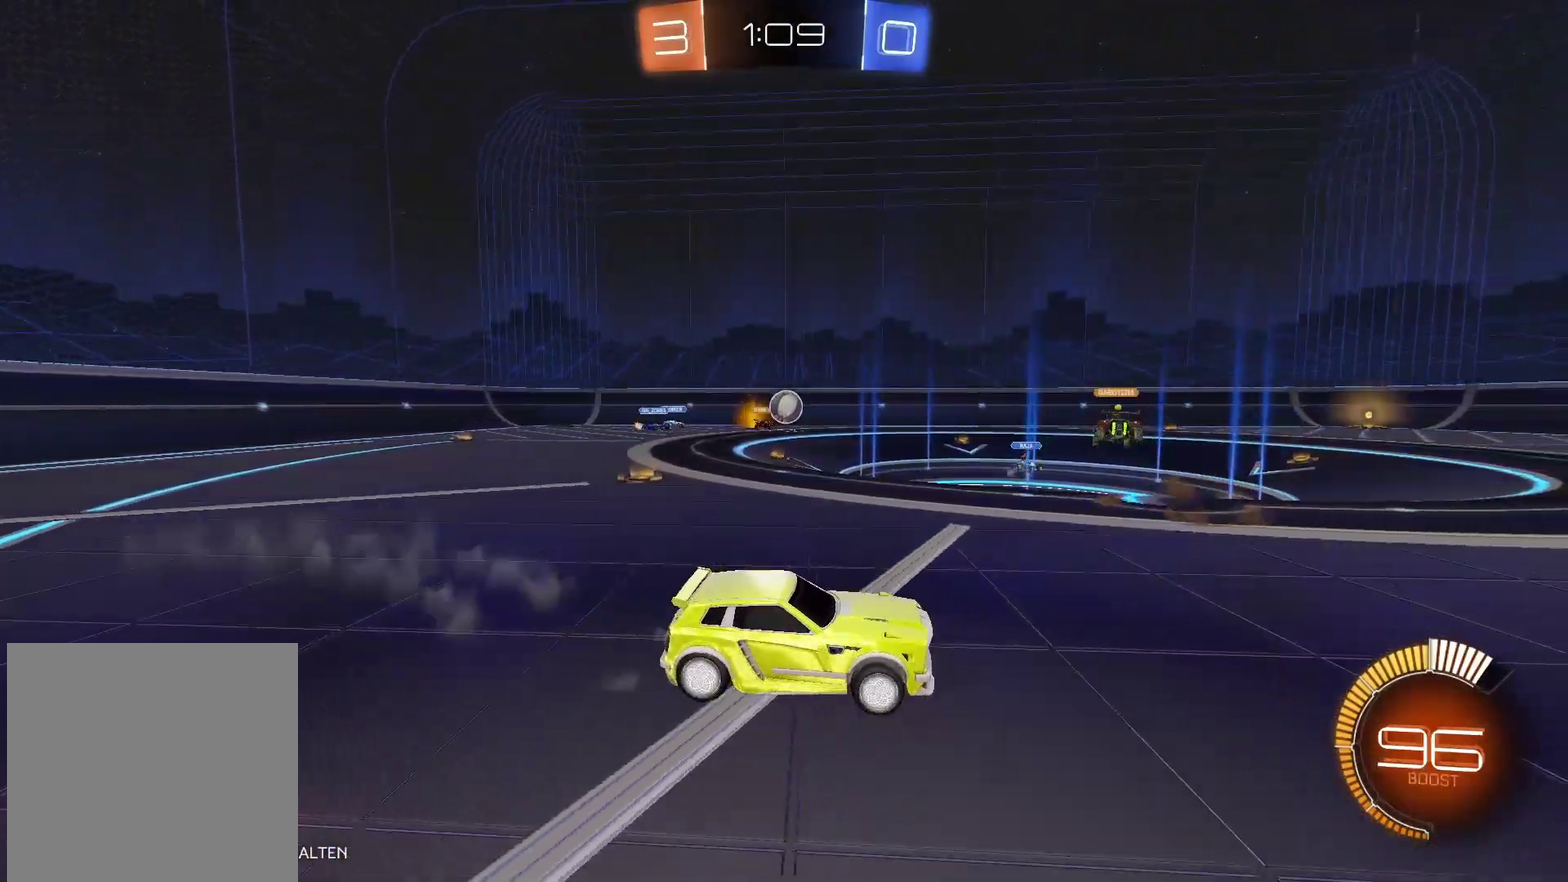
{"buttons": ["R2"], "left_stick": "left", "right_stick": "center", "events": [[433, "left_stick", "left"]]}
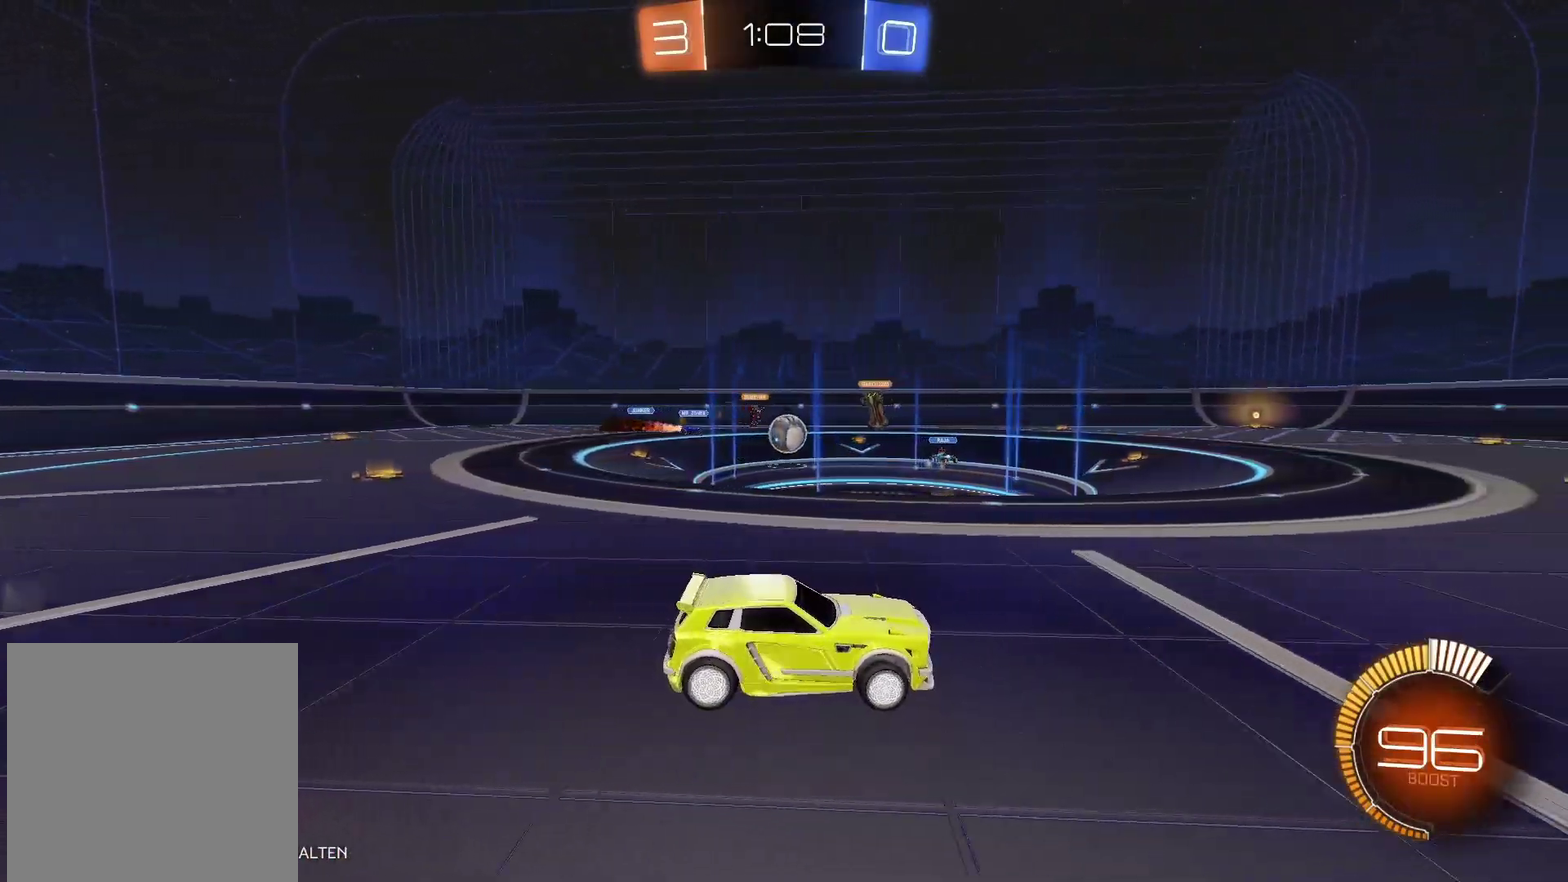
{"buttons": [], "left_stick": "center", "right_stick": "center", "events": [[200, "R2", "up"], [267, "left_stick", "center"]]}
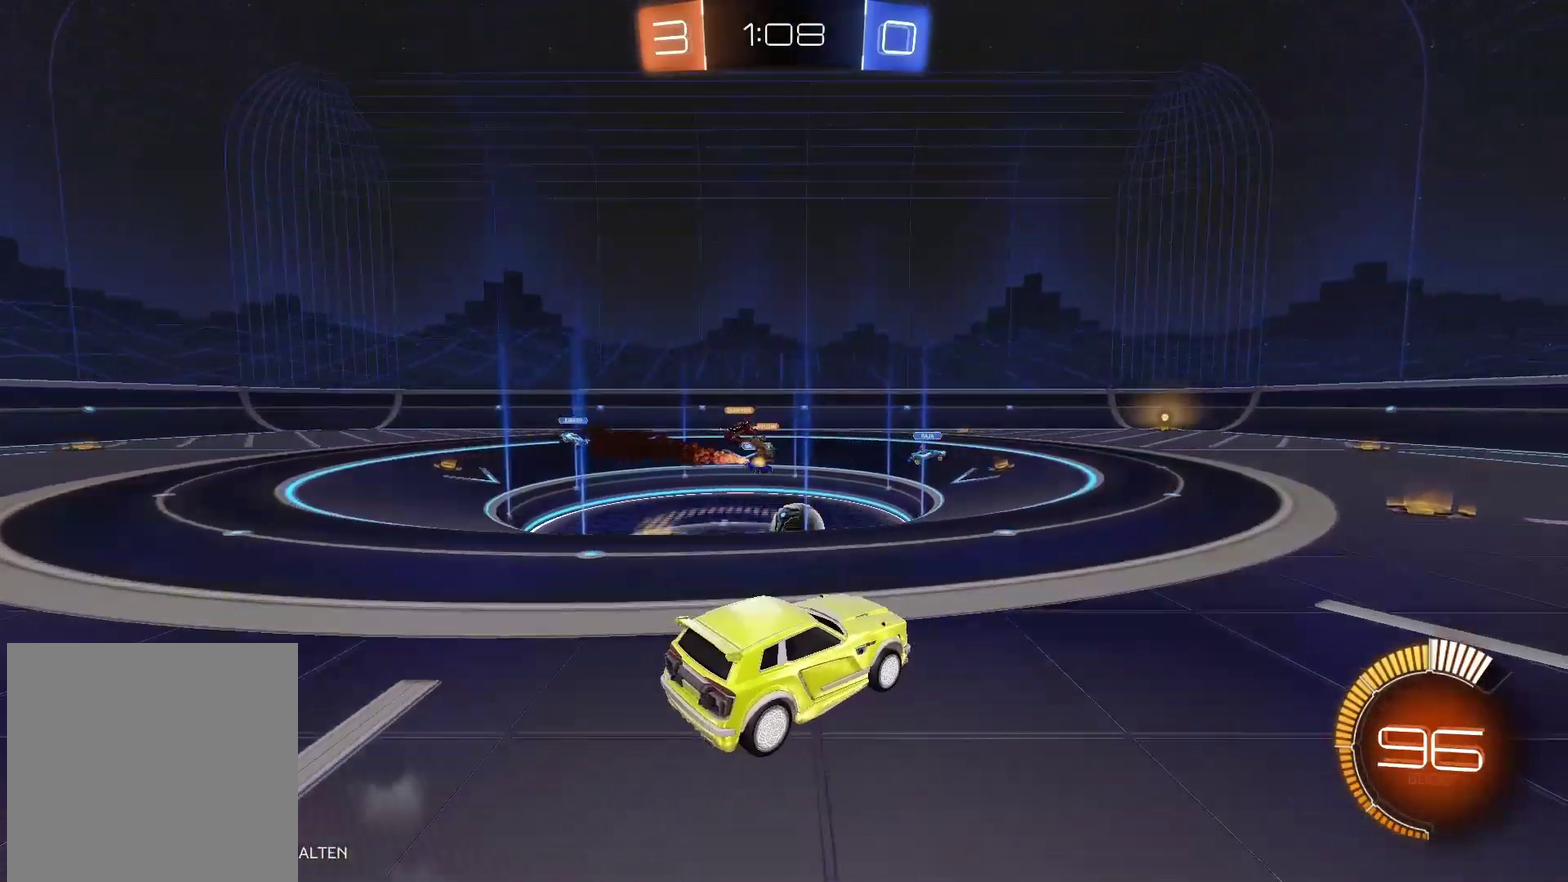
{"buttons": [], "left_stick": "center", "right_stick": "center", "events": [[33, "left_stick", "left"], [133, "left_stick", "down-left"], [283, "left_stick", "center"]]}